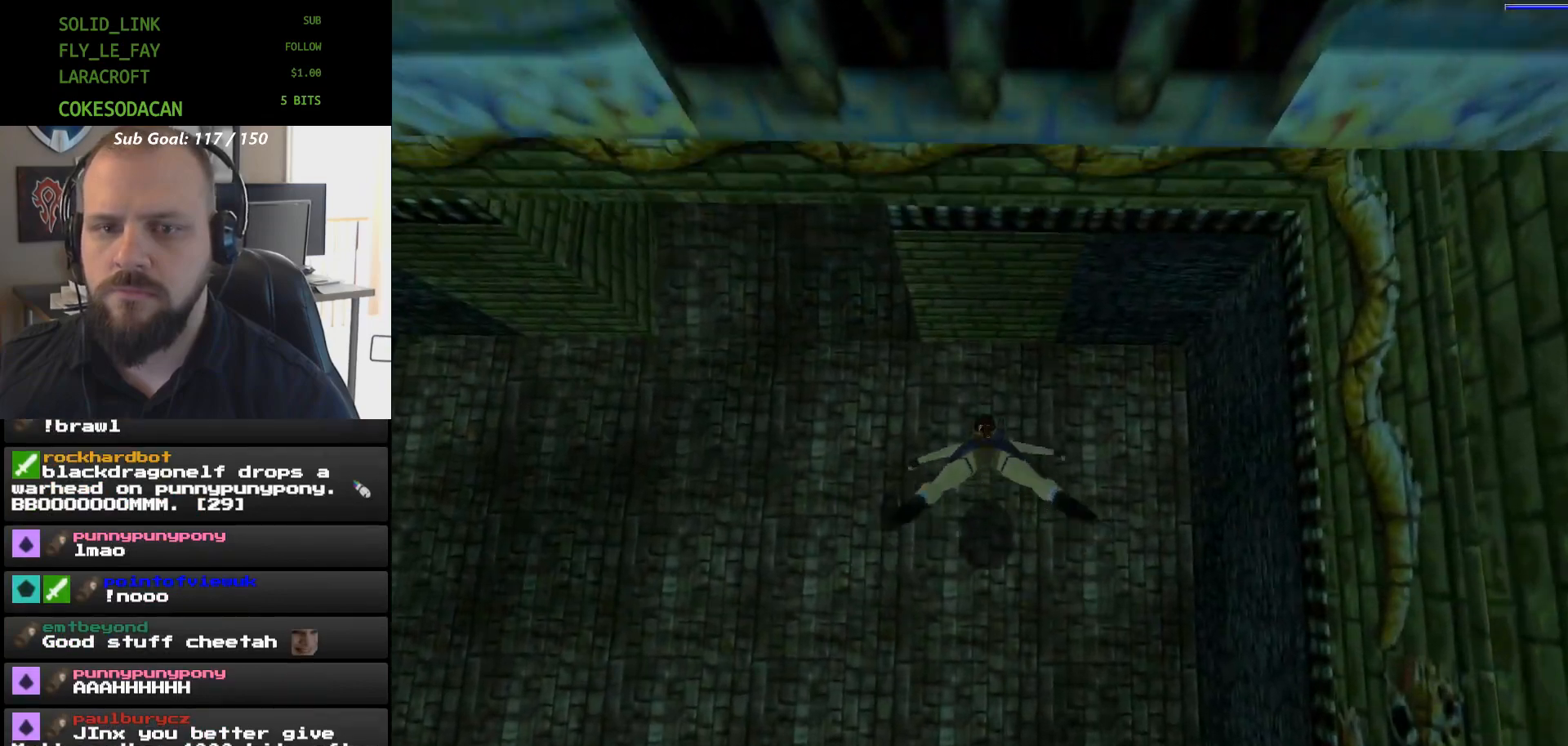
Gameplay with a controller (Xbox layout); each line is a JSON object with the inputs held at the frame after it (dt_ms = milliseconds from this image to that frame). "events" lists button and stick changes between this image and that frame as [ms after this image, input, new state], when the widget could be followed in between. Not read: HOME L2 L3 R2 R3 START left_stick right_stick.
{"dt_ms": 500, "buttons": ["X"], "events": [[167, "DPAD_LEFT", "down"], [467, "DPAD_LEFT", "up"]]}
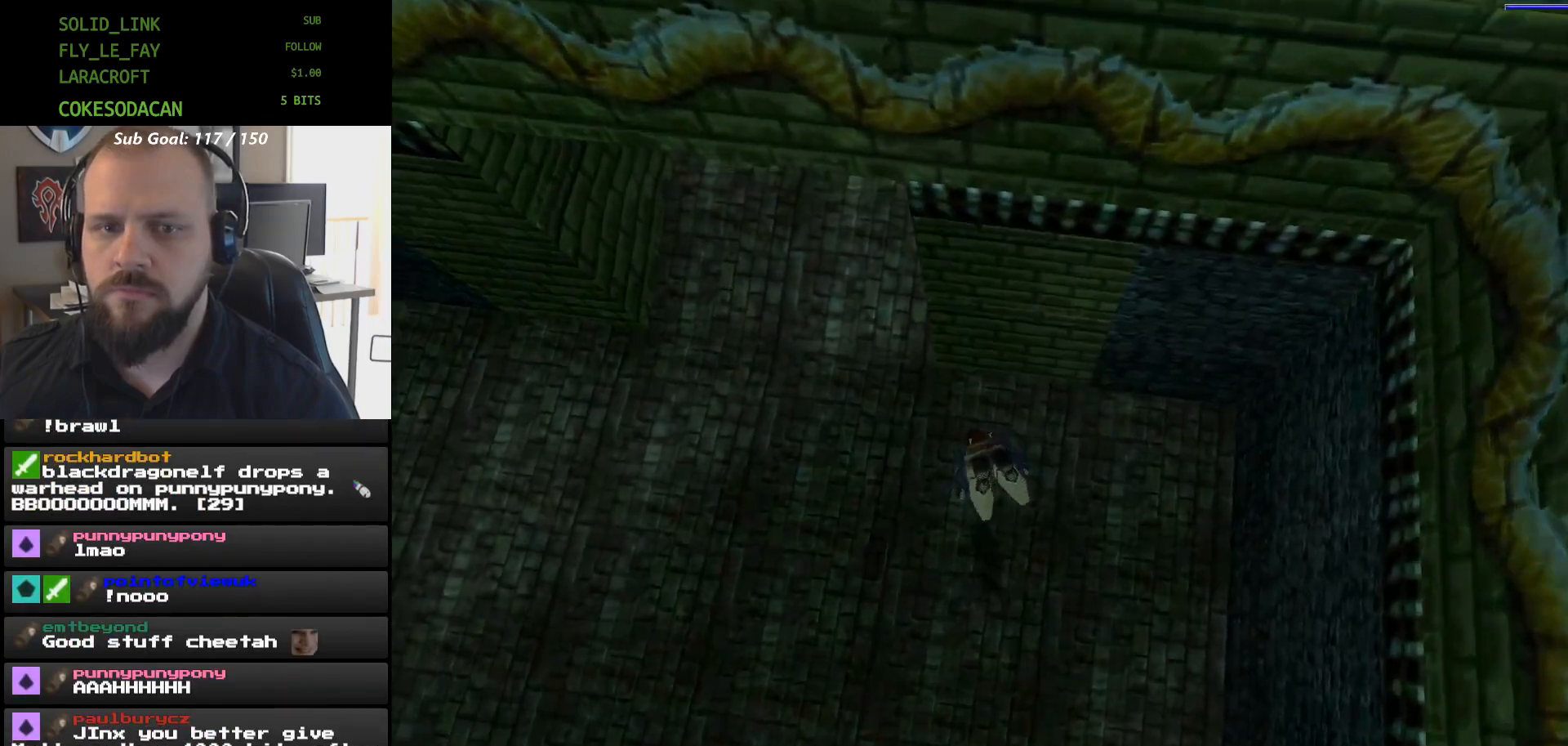
{"dt_ms": 500, "buttons": ["X", "DPAD_DOWN"], "events": [[467, "DPAD_DOWN", "down"]]}
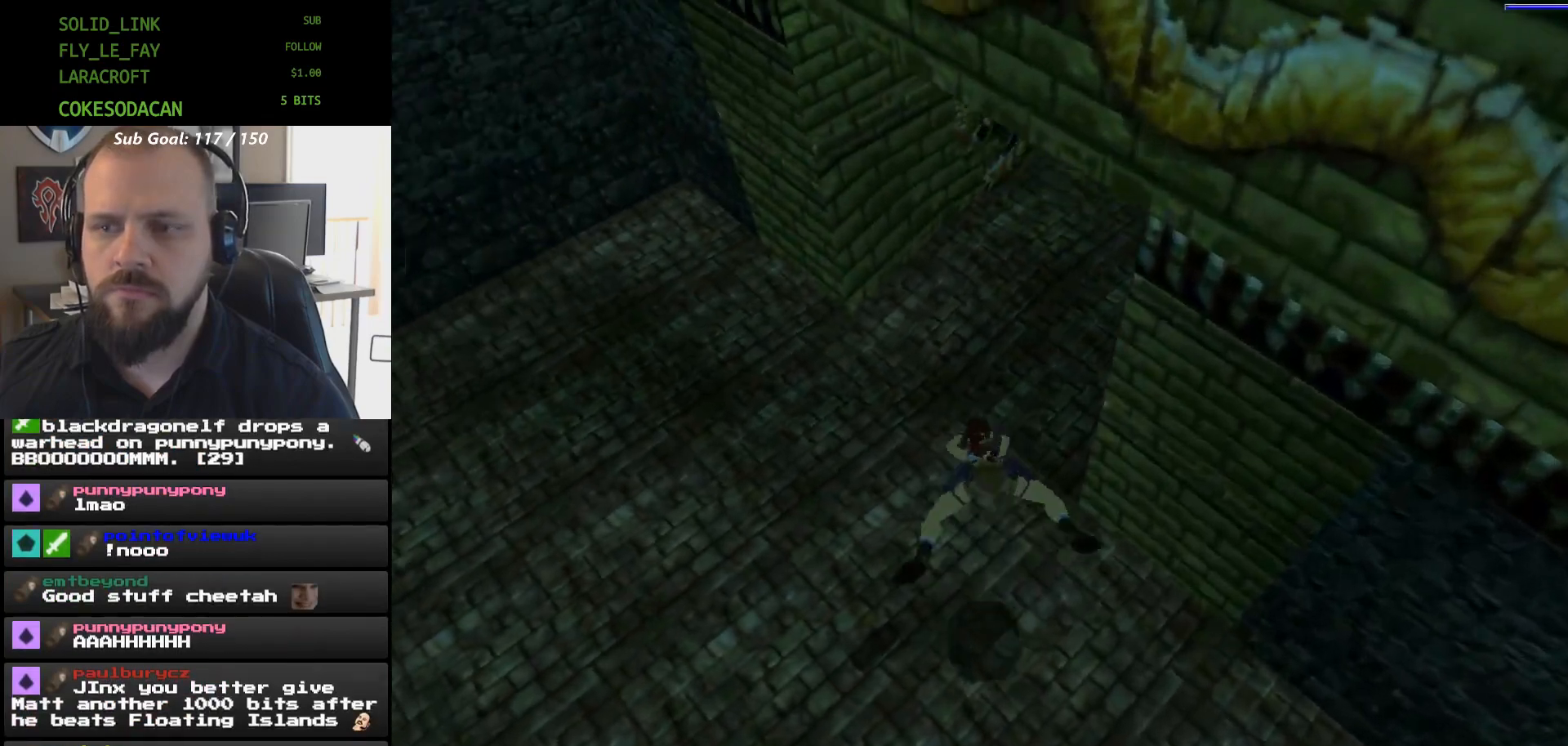
{"dt_ms": 500, "buttons": ["X"], "events": [[33, "DPAD_DOWN", "up"]]}
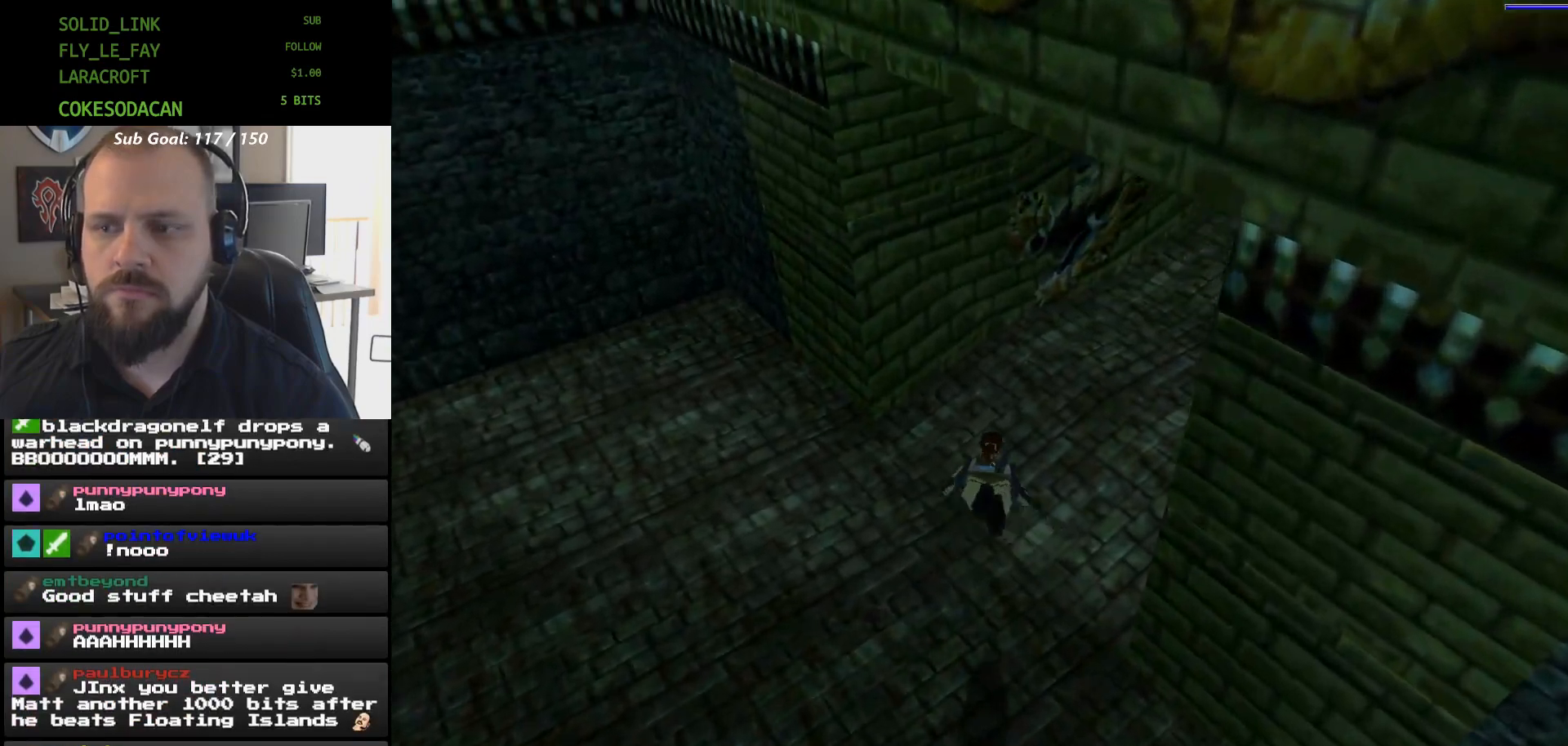
{"dt_ms": 500, "buttons": ["X"], "events": []}
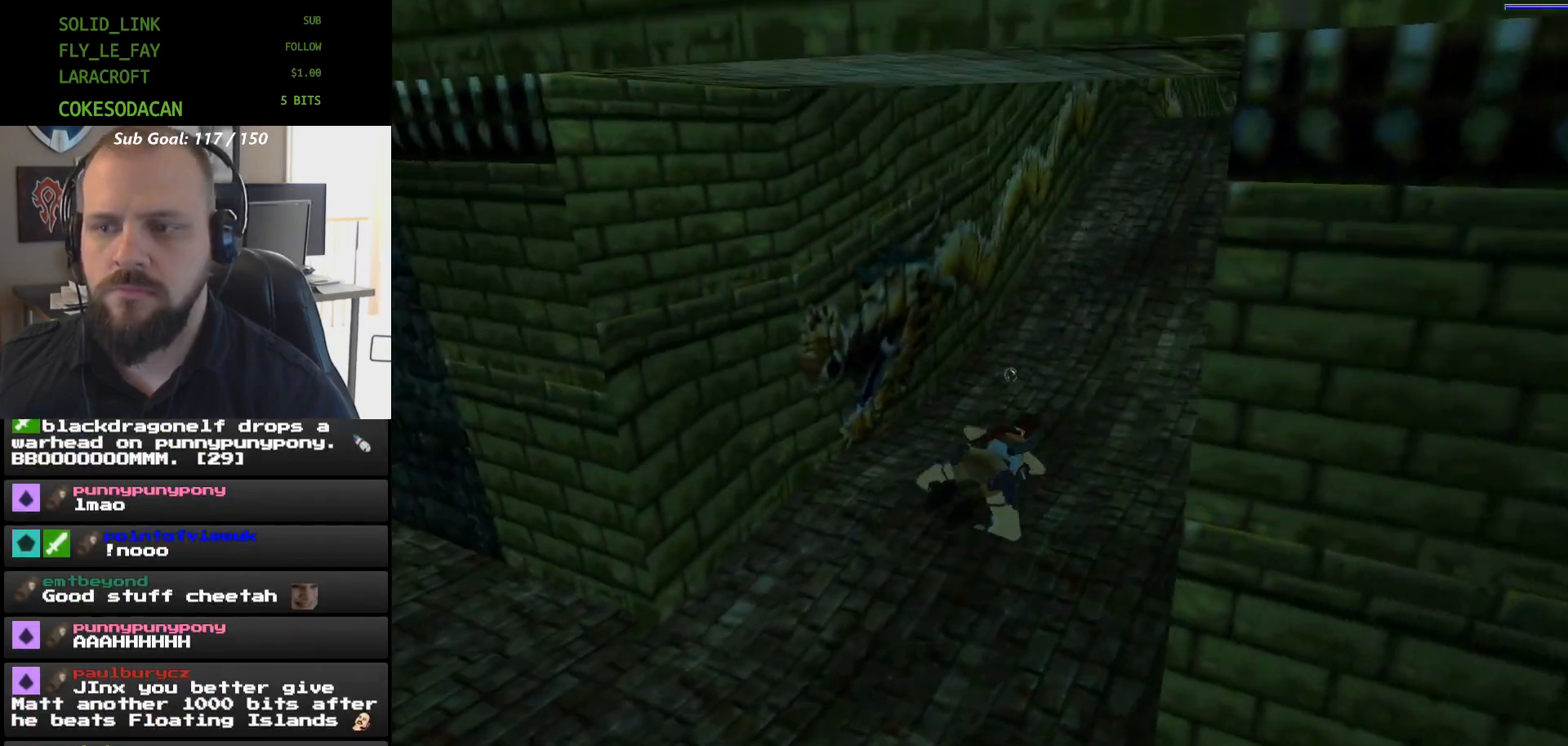
{"dt_ms": 500, "buttons": ["X"], "events": []}
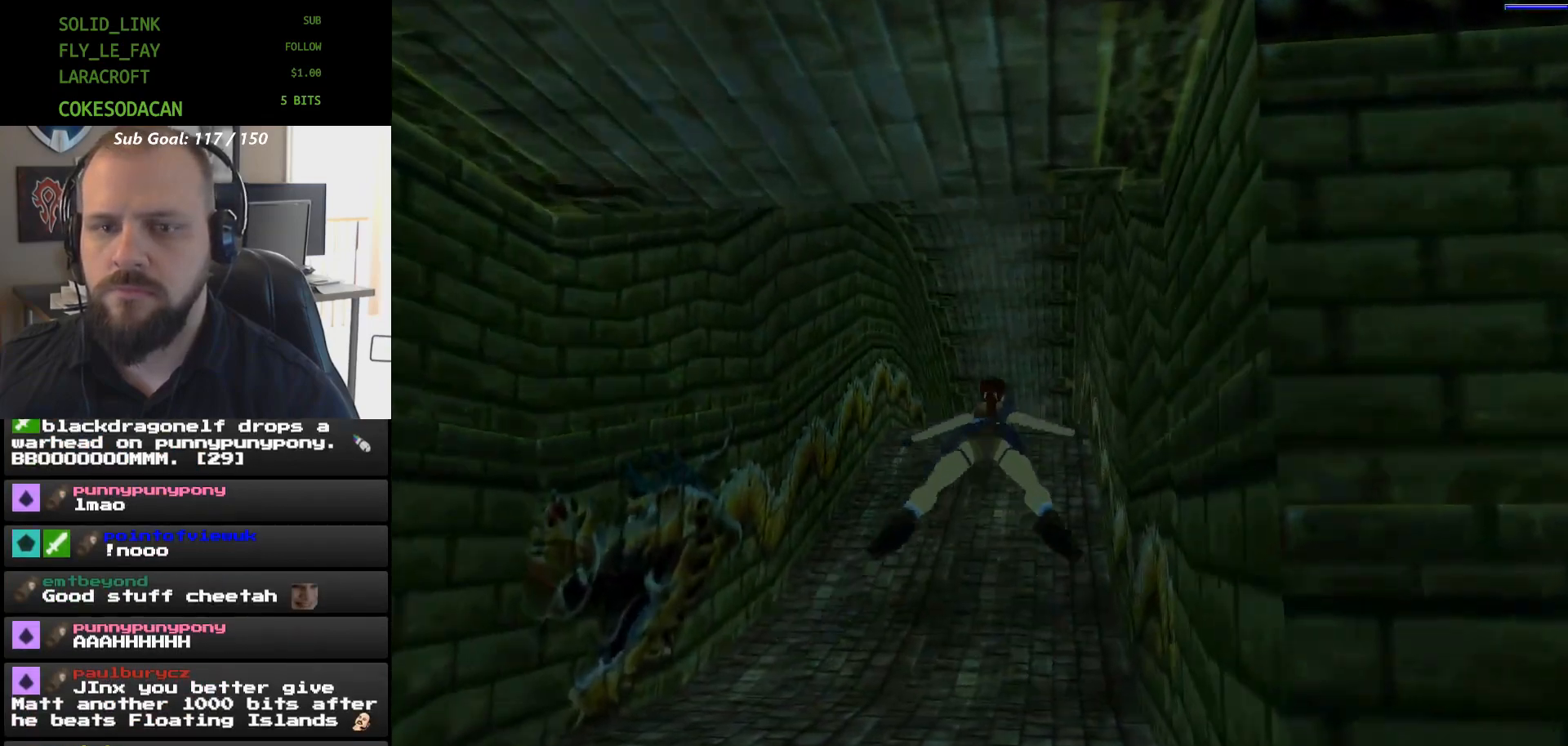
{"dt_ms": 500, "buttons": ["X"], "events": []}
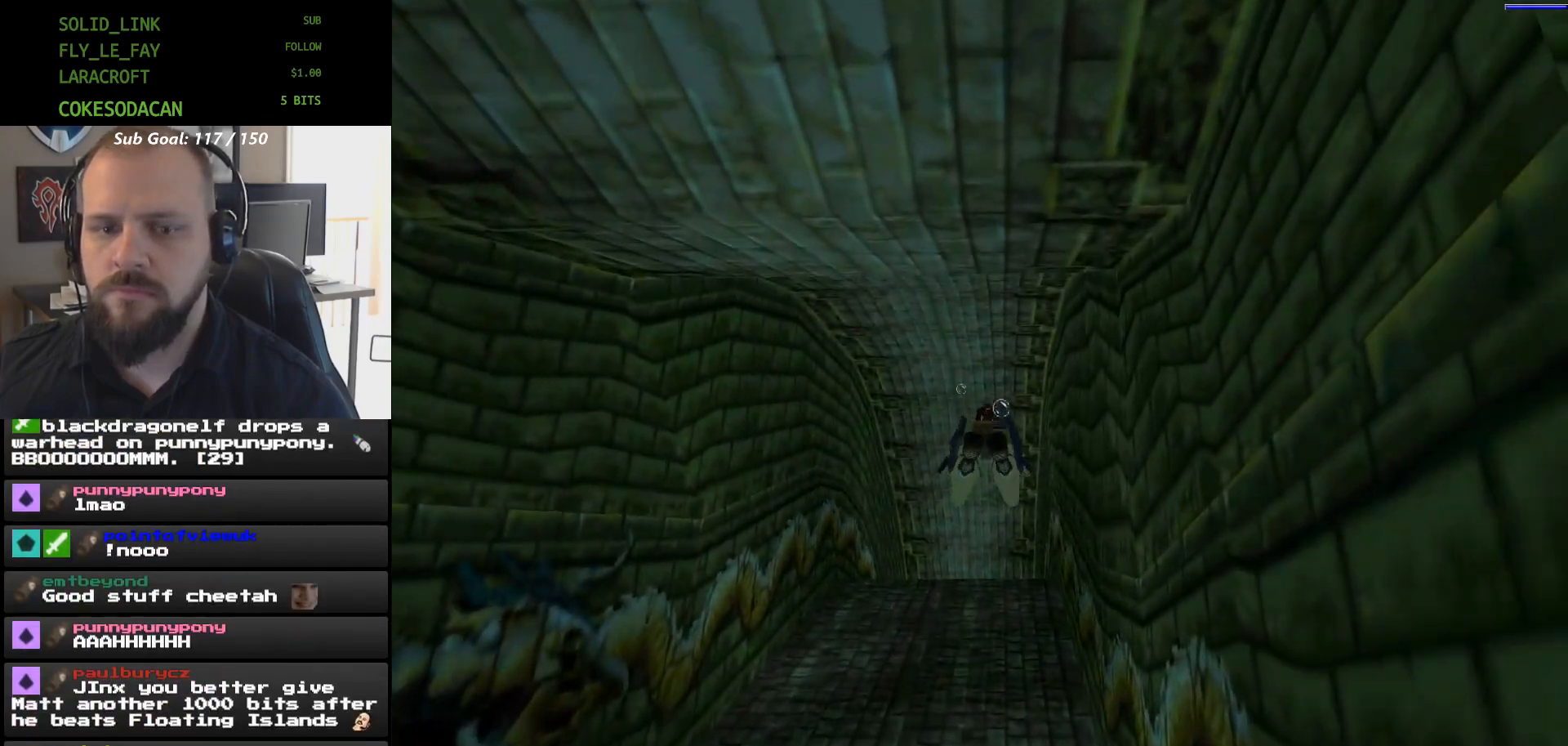
{"dt_ms": 500, "buttons": ["X"], "events": [[33, "DPAD_UP", "down"], [167, "DPAD_UP", "up"]]}
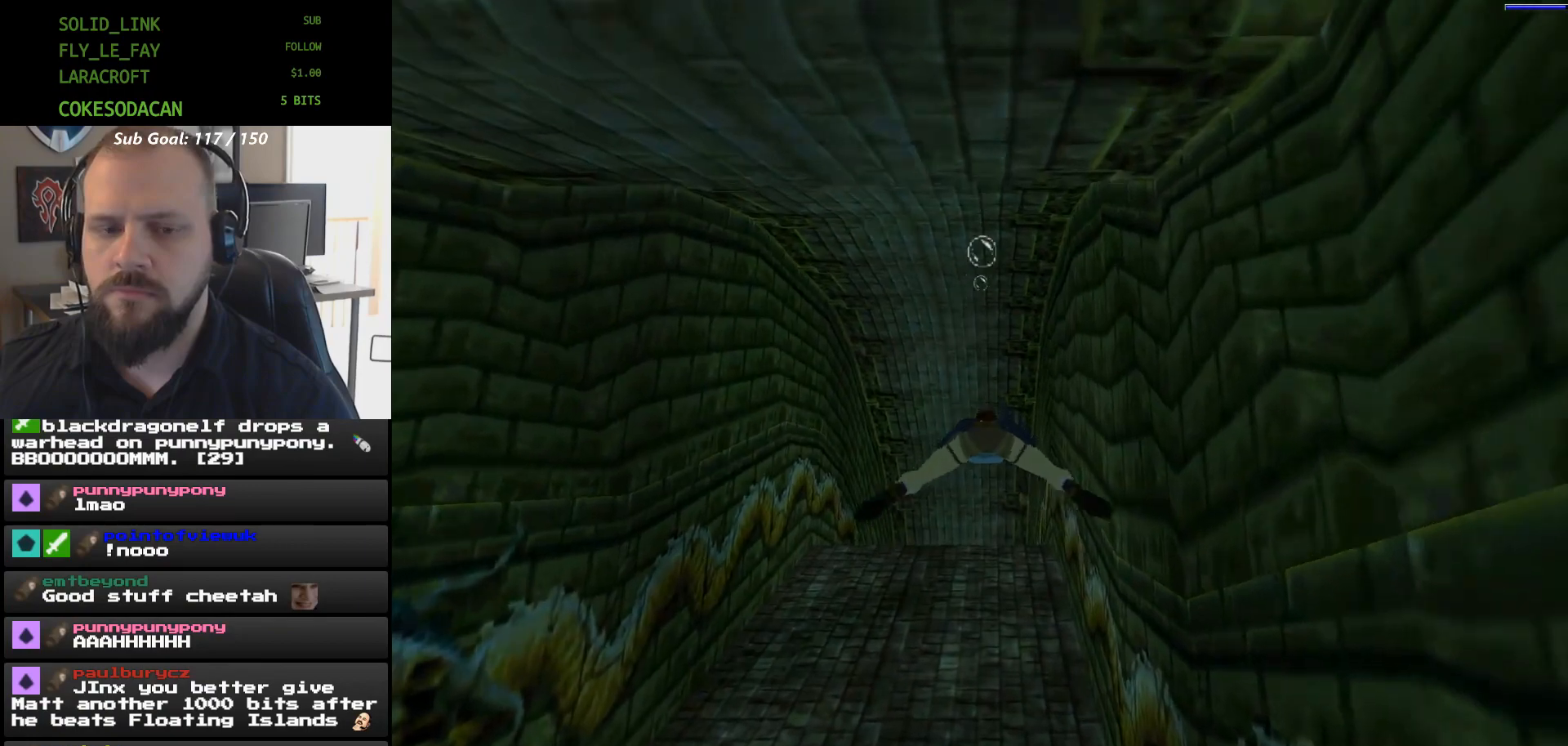
{"dt_ms": 500, "buttons": ["X", "DPAD_LEFT"], "events": [[467, "DPAD_LEFT", "down"]]}
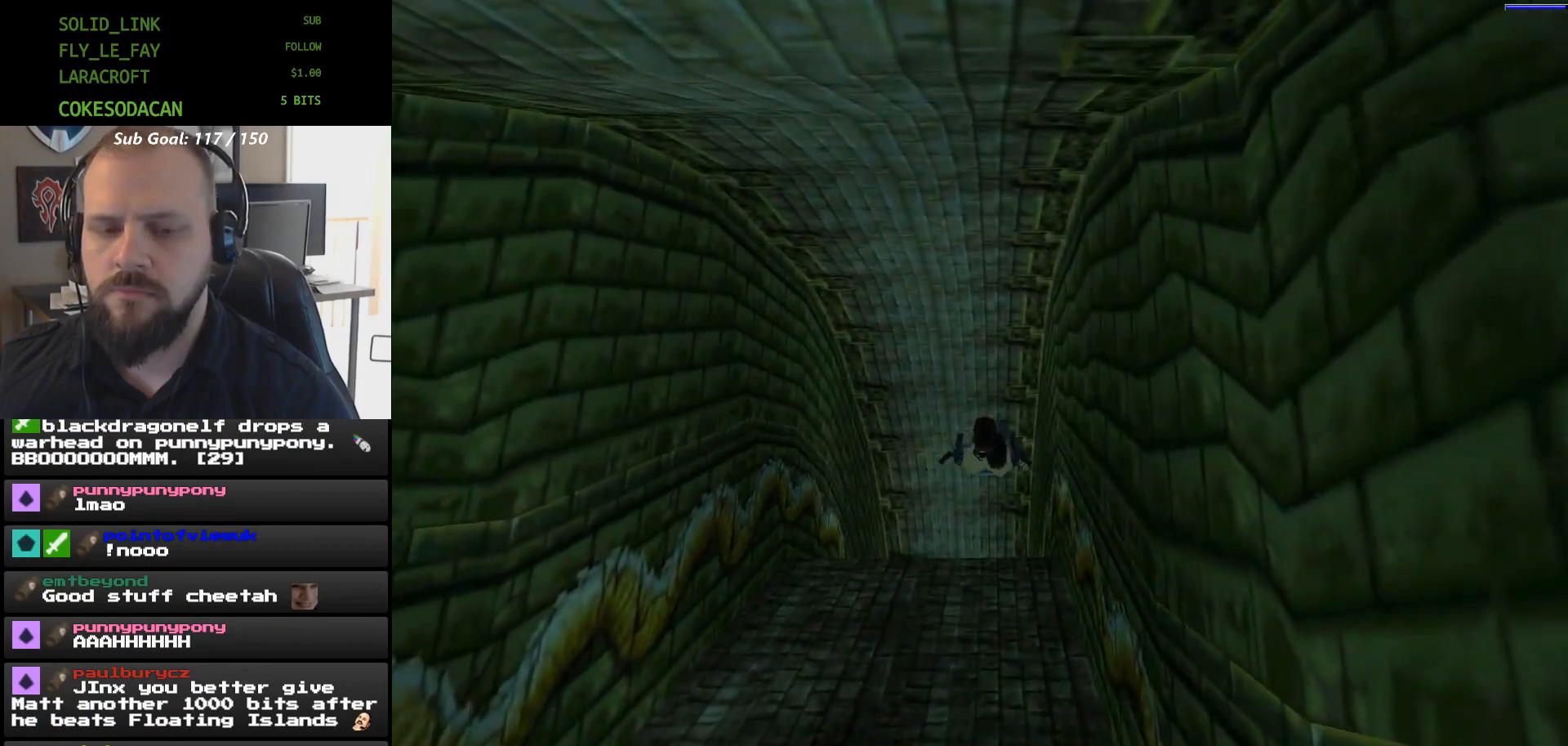
{"dt_ms": 500, "buttons": ["X"], "events": [[167, "DPAD_LEFT", "up"]]}
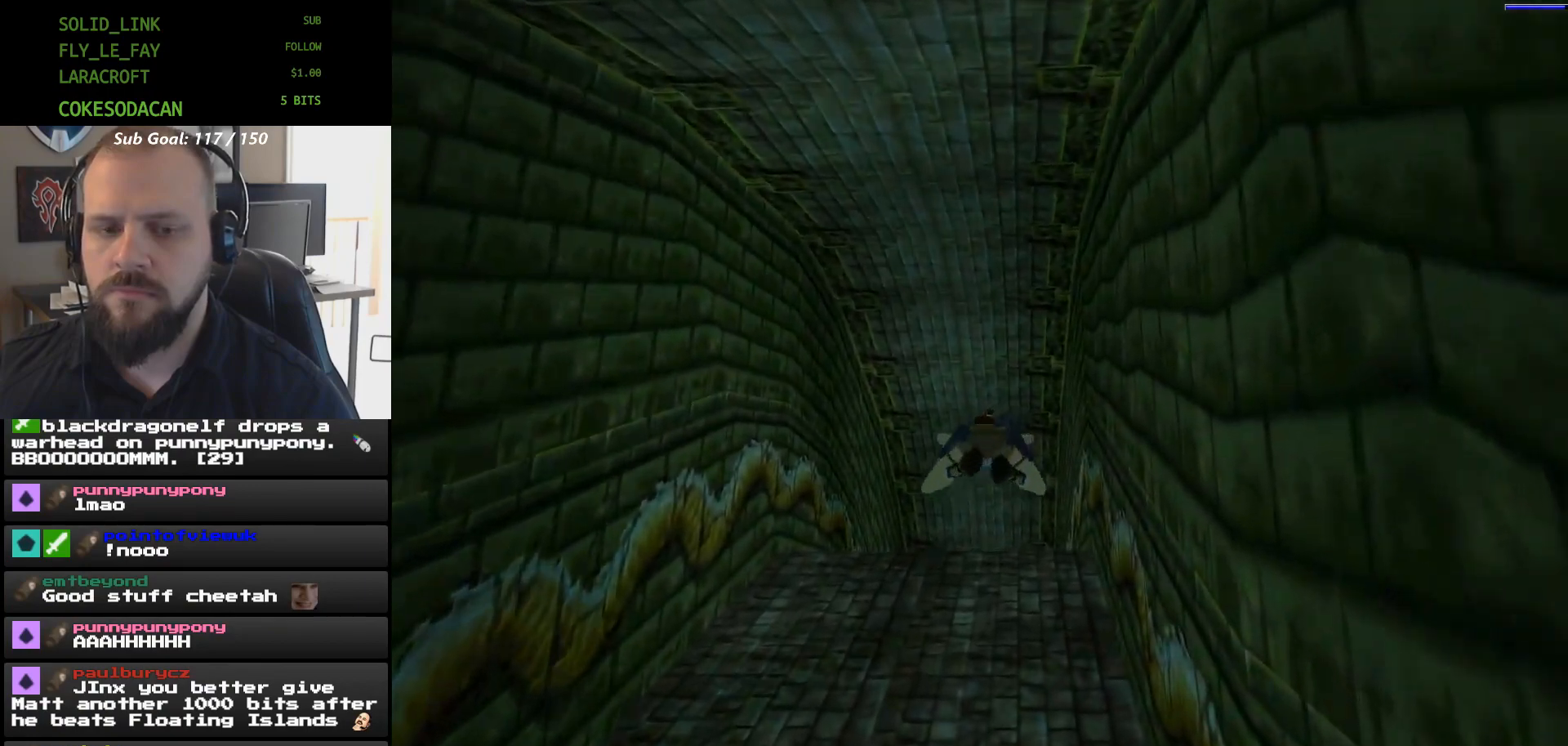
{"dt_ms": 500, "buttons": ["X"], "events": [[333, "DPAD_UP", "down"], [467, "DPAD_UP", "up"]]}
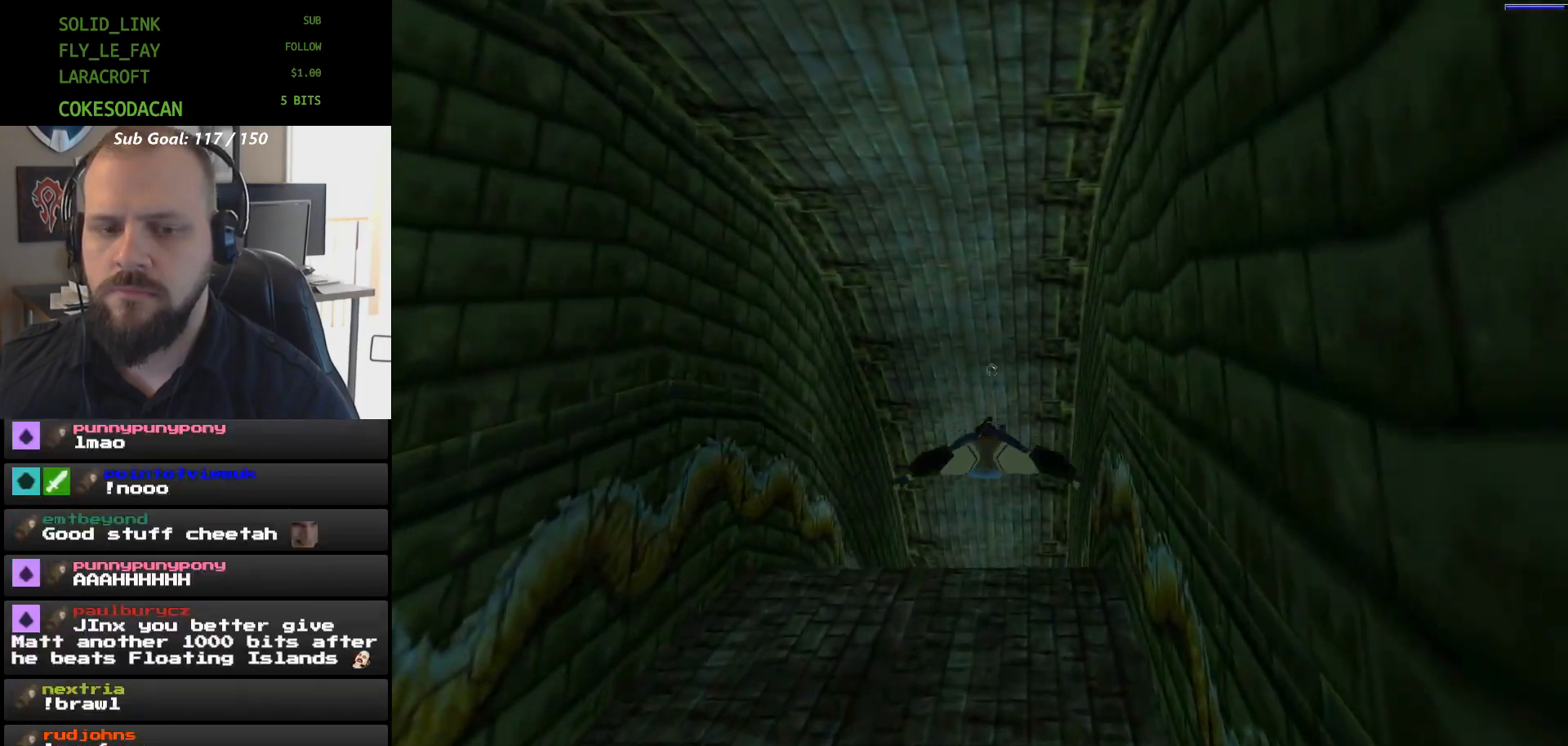
{"dt_ms": 500, "buttons": ["X"], "events": []}
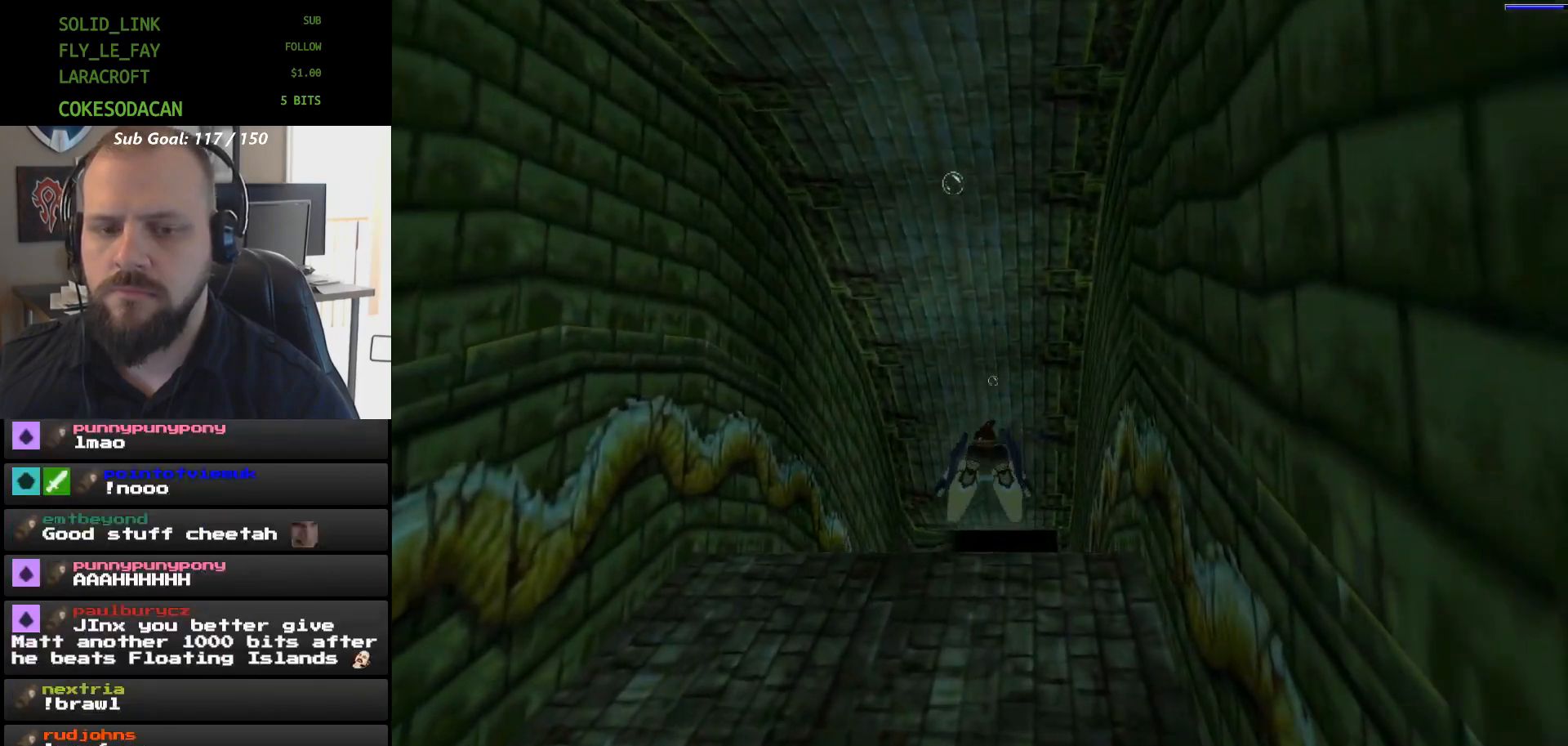
{"dt_ms": 500, "buttons": ["X"], "events": [[100, "DPAD_UP", "down"], [233, "DPAD_UP", "up"]]}
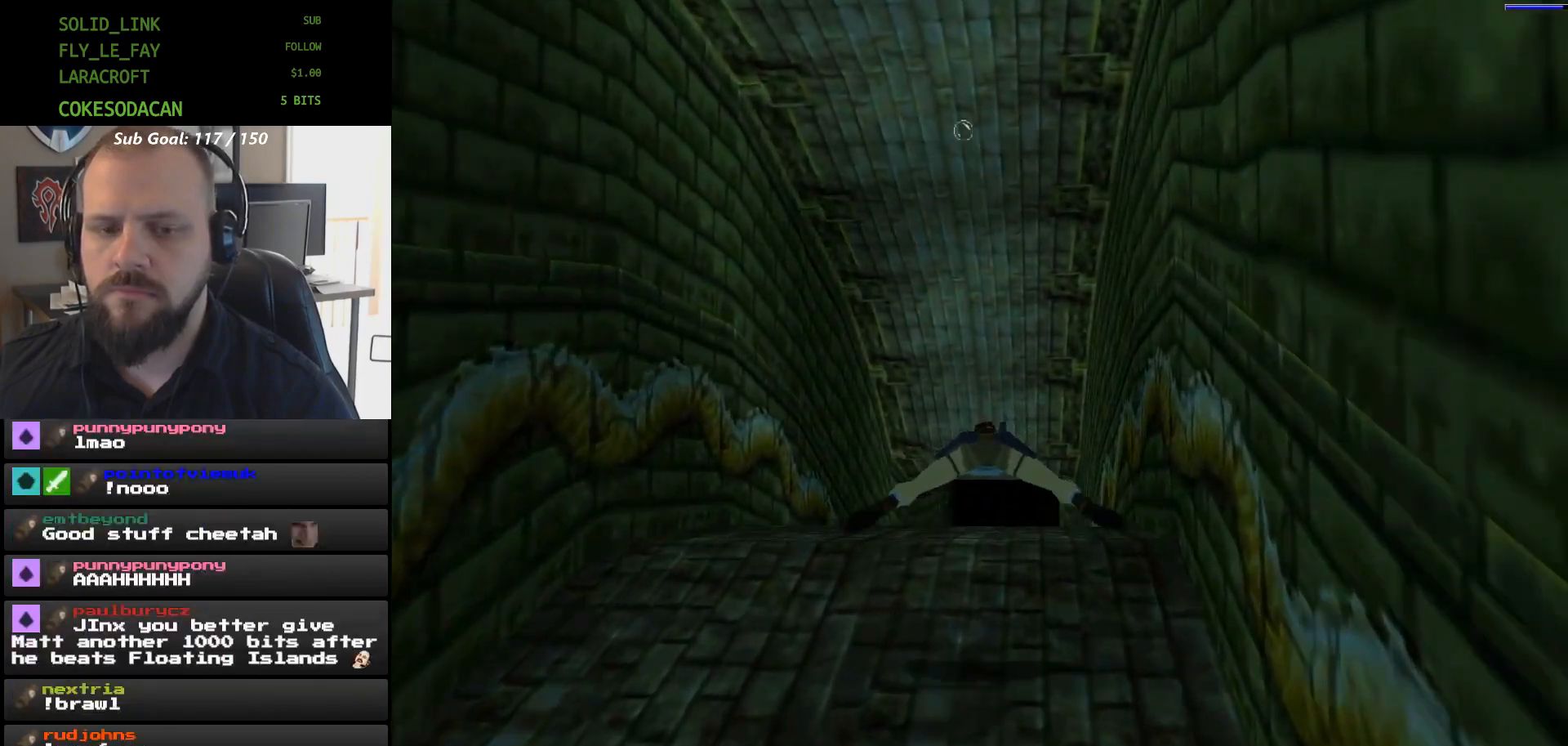
{"dt_ms": 500, "buttons": ["X"], "events": []}
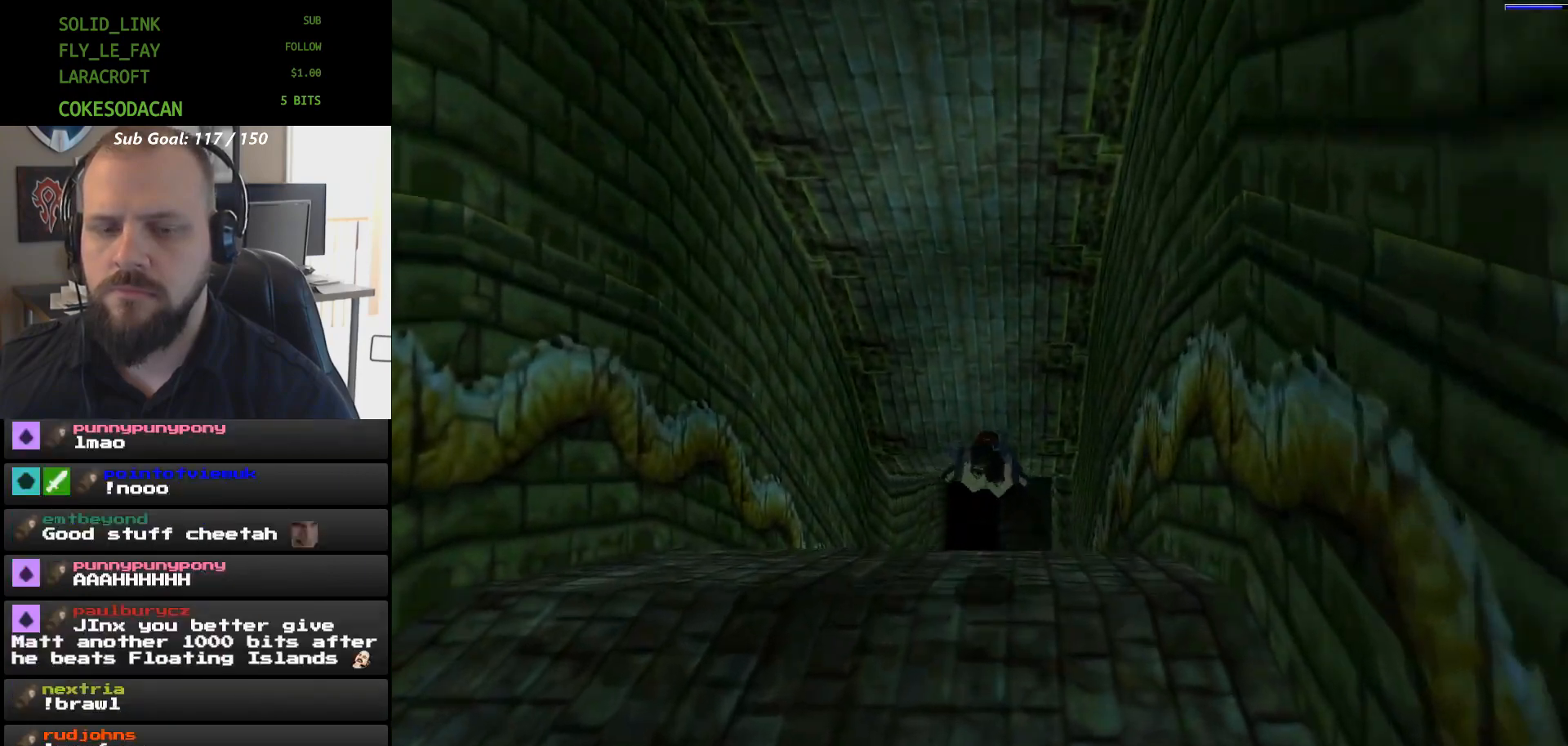
{"dt_ms": 500, "buttons": ["X"], "events": []}
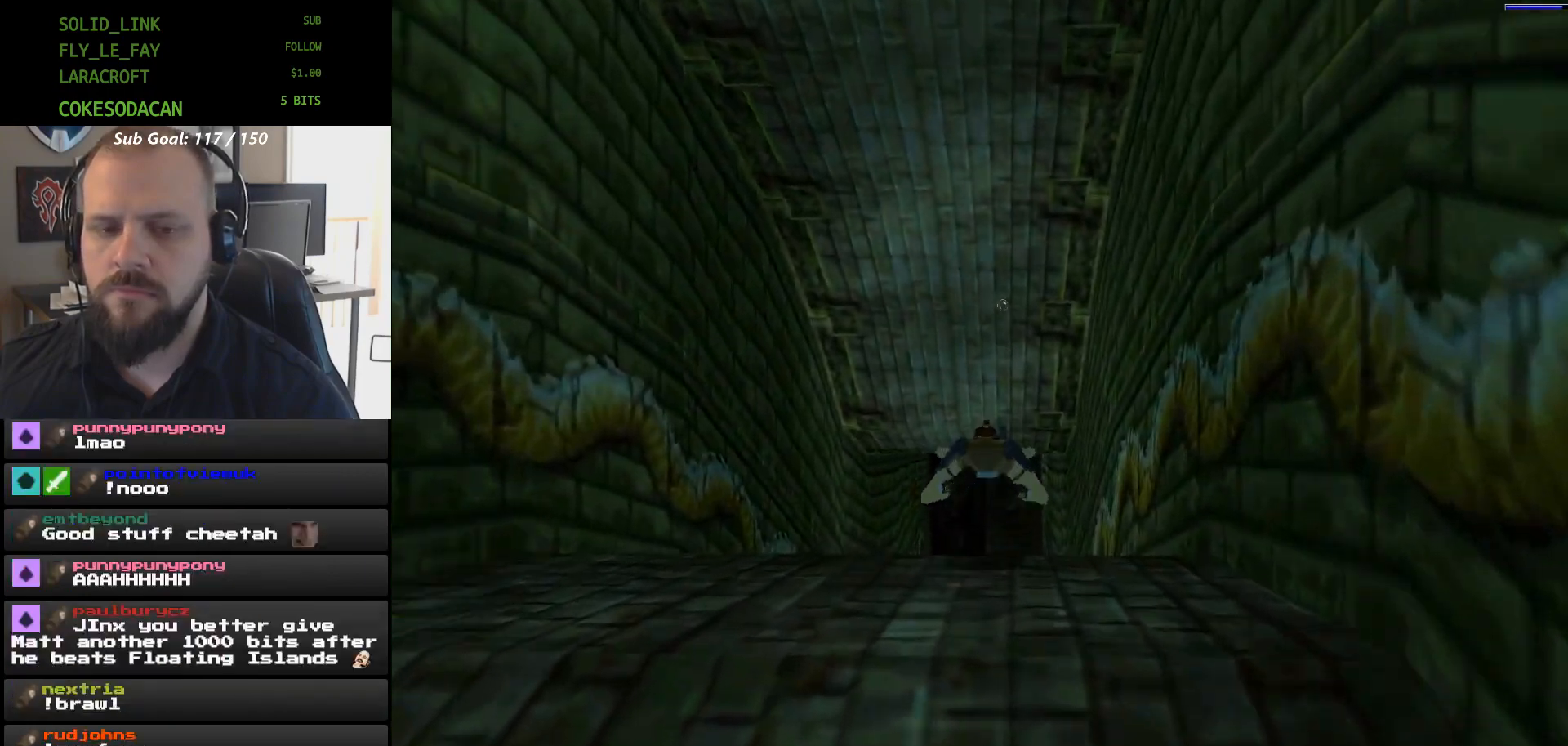
{"dt_ms": 500, "buttons": ["X"]}
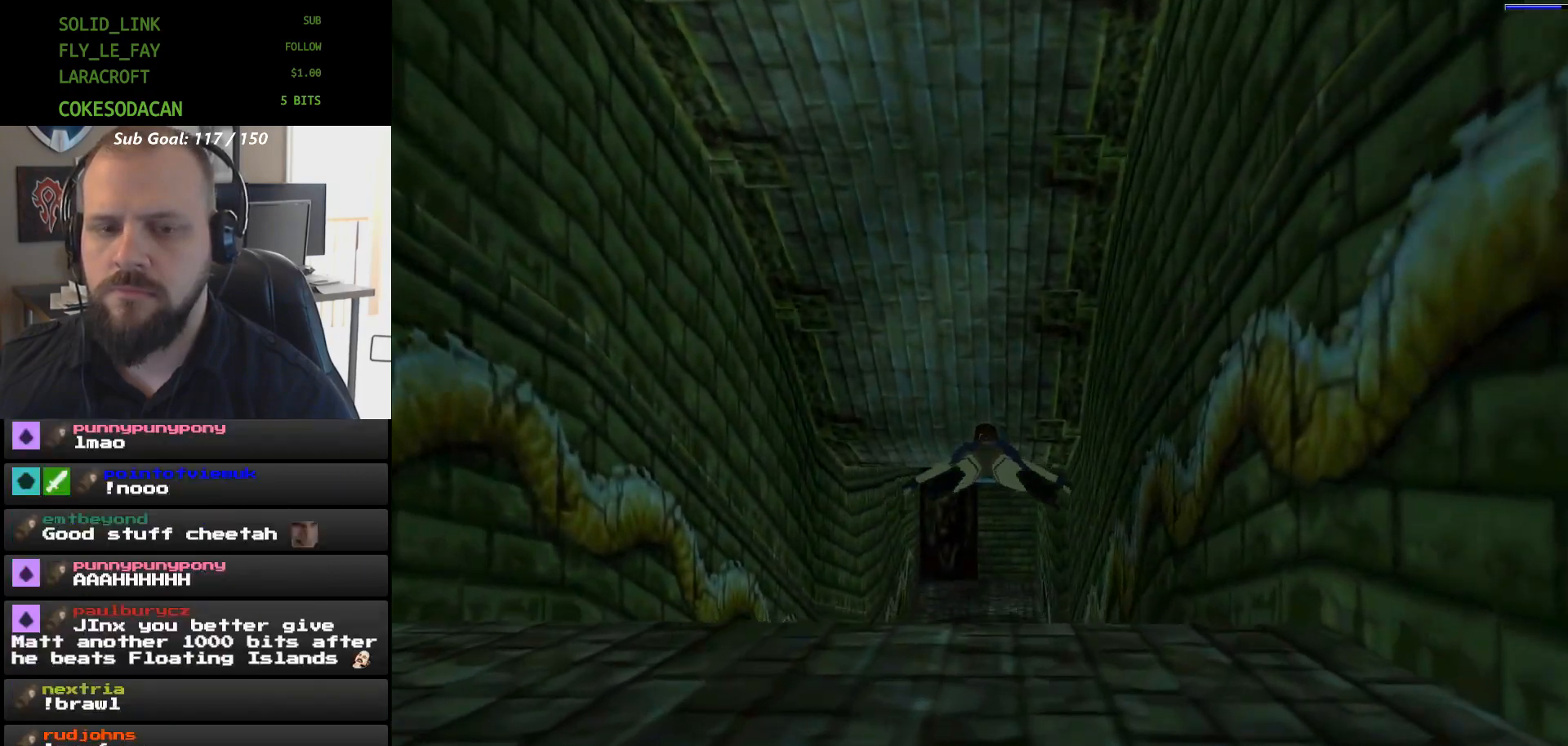
{"dt_ms": 500, "buttons": ["X"], "events": [[100, "DPAD_UP", "down"], [233, "DPAD_UP", "up"]]}
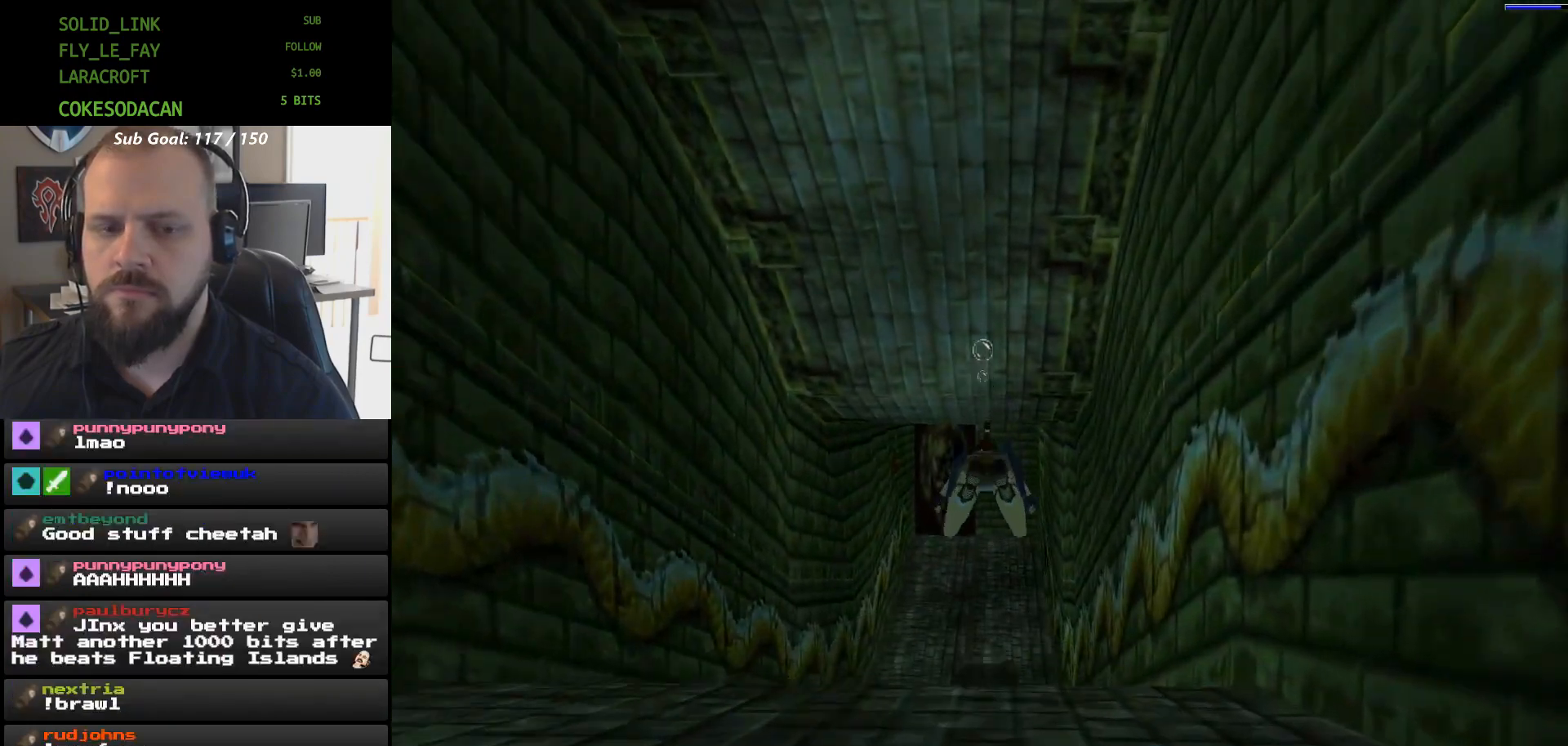
{"dt_ms": 500, "buttons": ["X"], "events": [[33, "DPAD_UP", "down"], [100, "DPAD_UP", "up"]]}
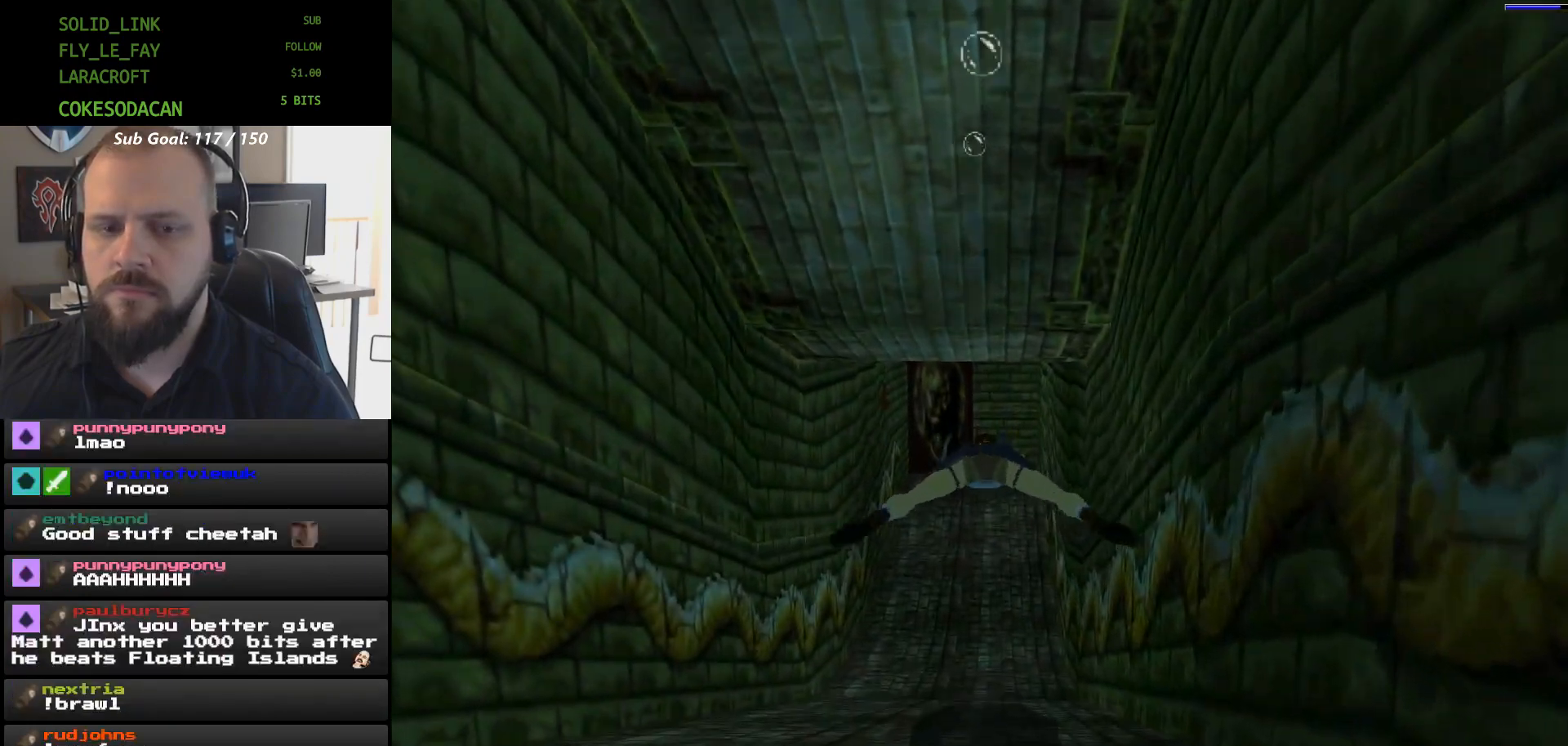
{"dt_ms": 500, "buttons": ["X"], "events": []}
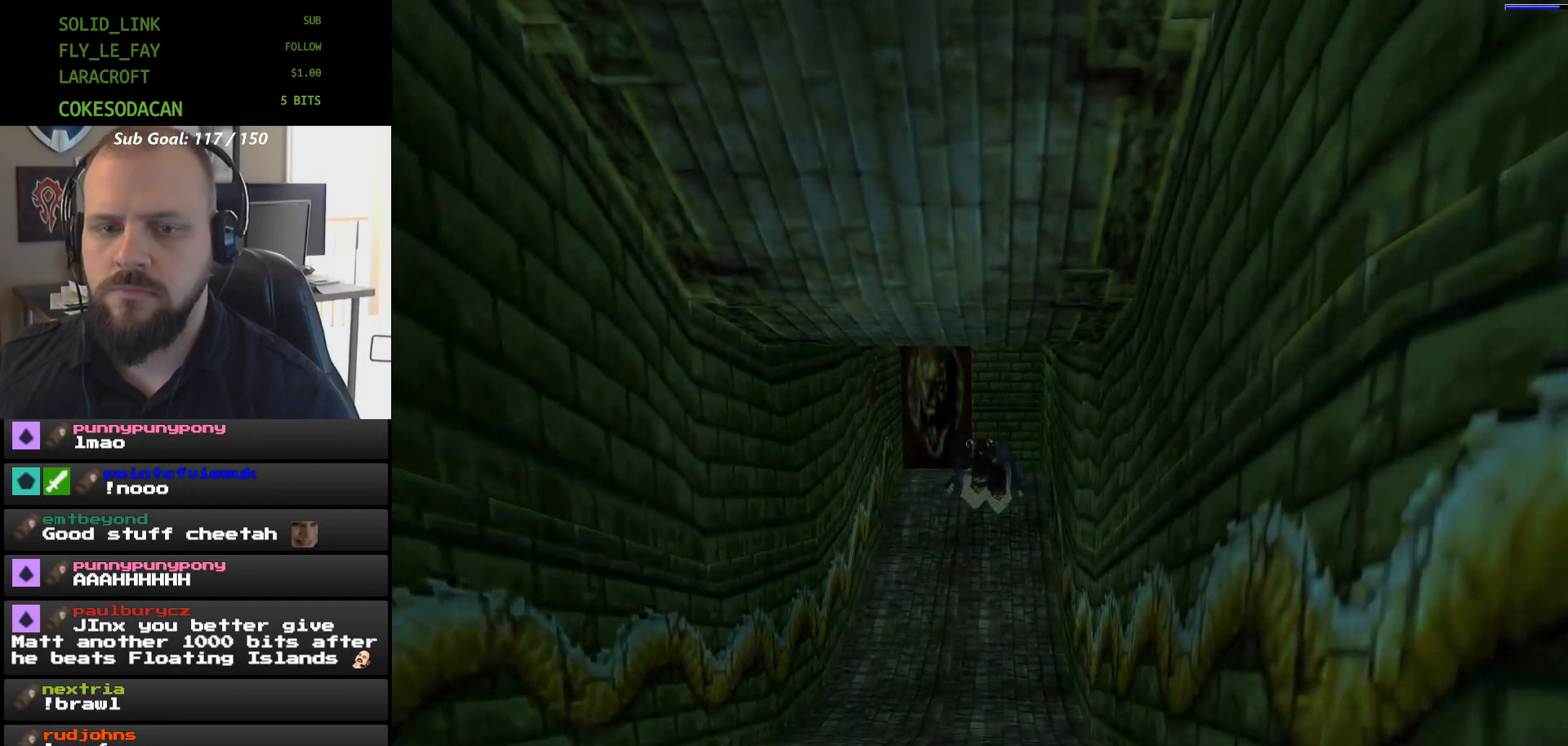
{"dt_ms": 500, "buttons": ["X"], "events": []}
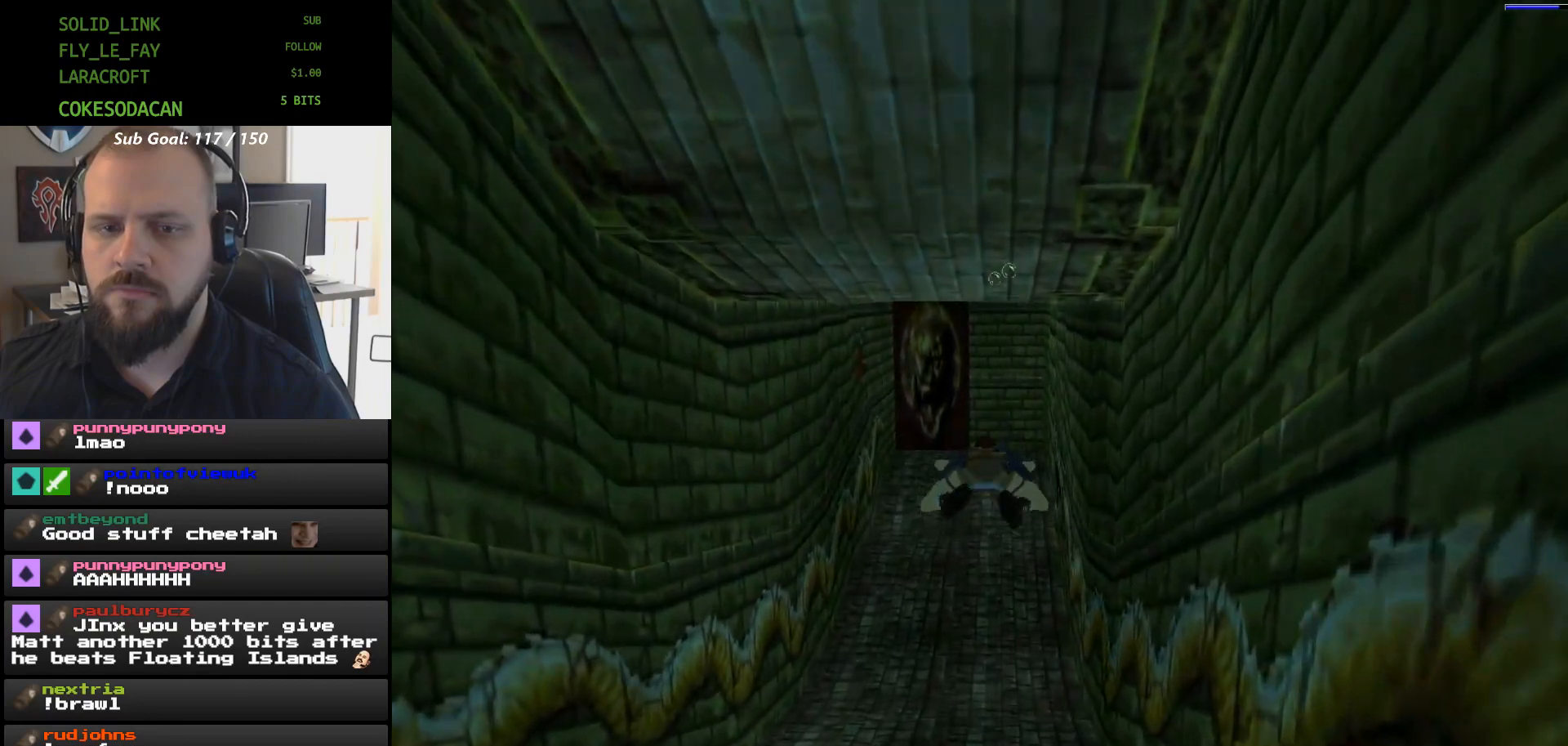
{"dt_ms": 500, "buttons": ["X"], "events": [[100, "DPAD_DOWN", "down"], [233, "DPAD_DOWN", "up"]]}
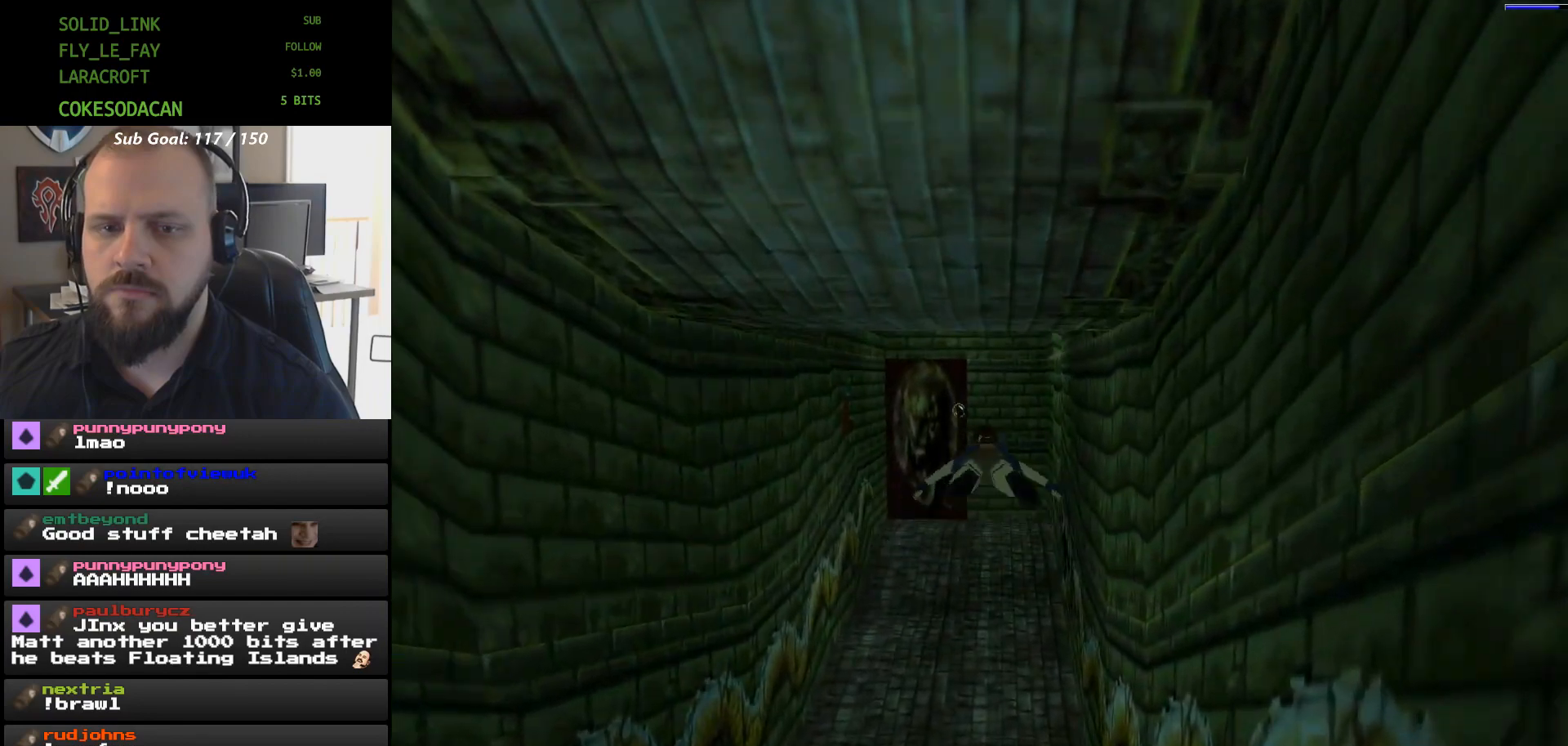
{"dt_ms": 500, "buttons": ["X"], "events": []}
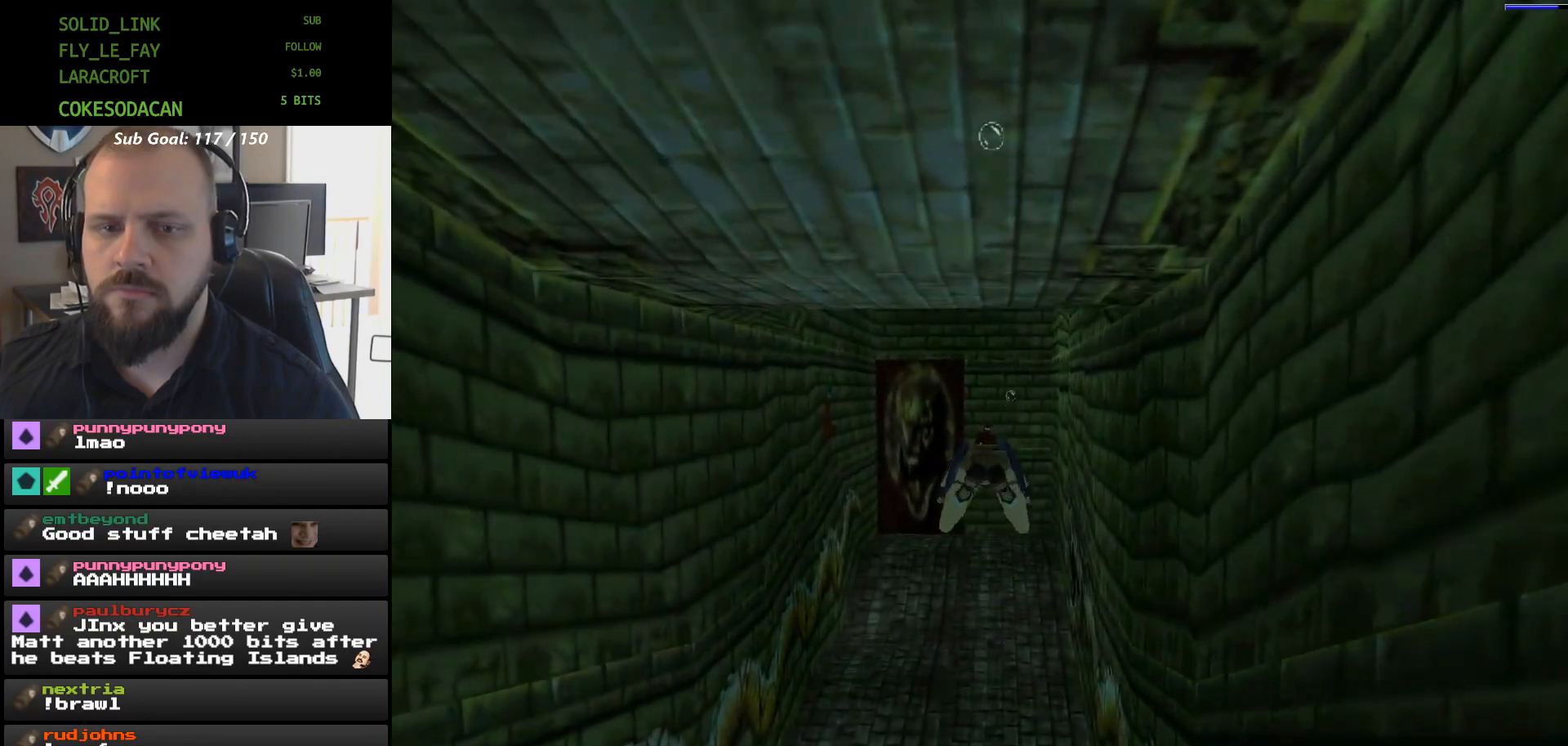
{"dt_ms": 500, "buttons": ["X"], "events": []}
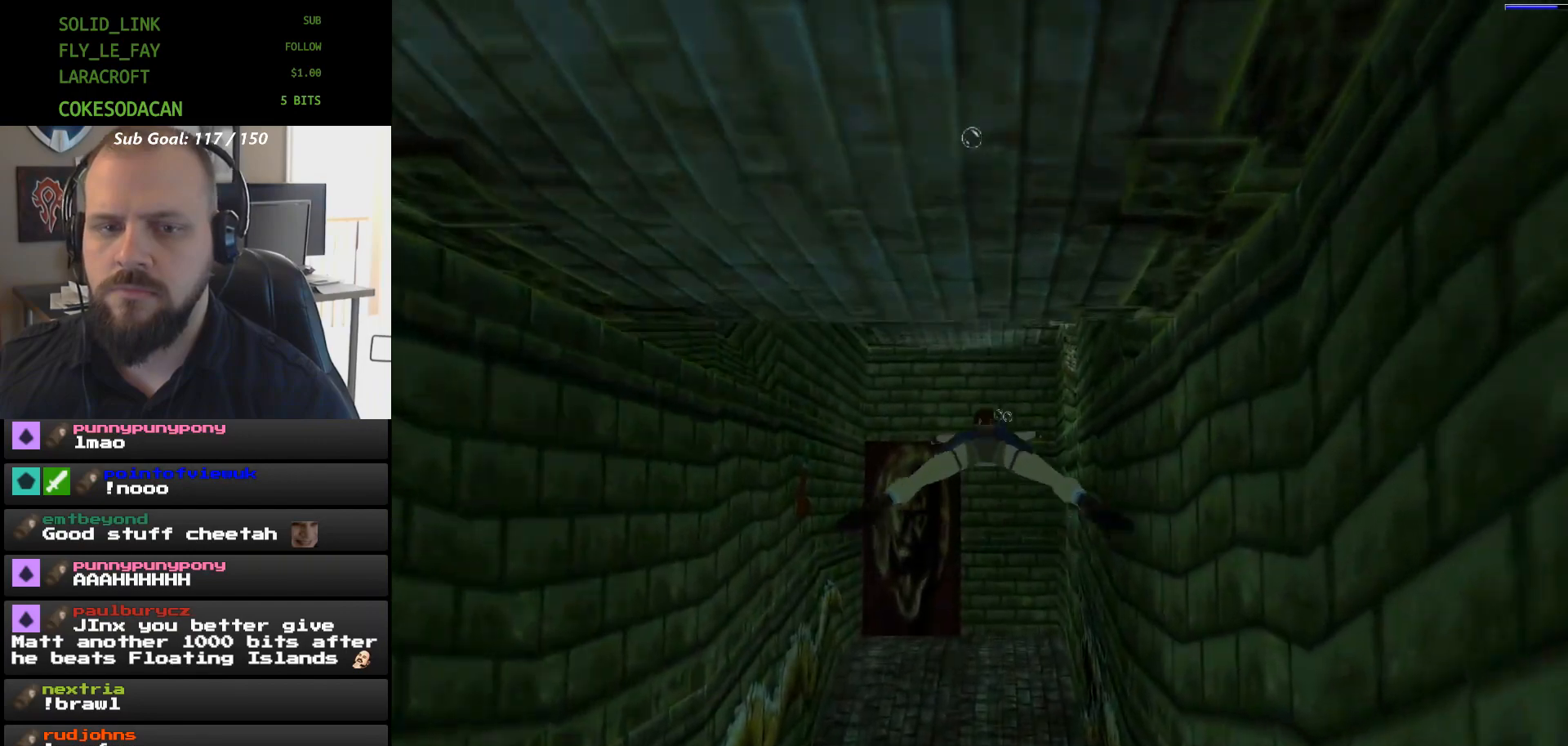
{"dt_ms": 500, "buttons": ["X"], "events": []}
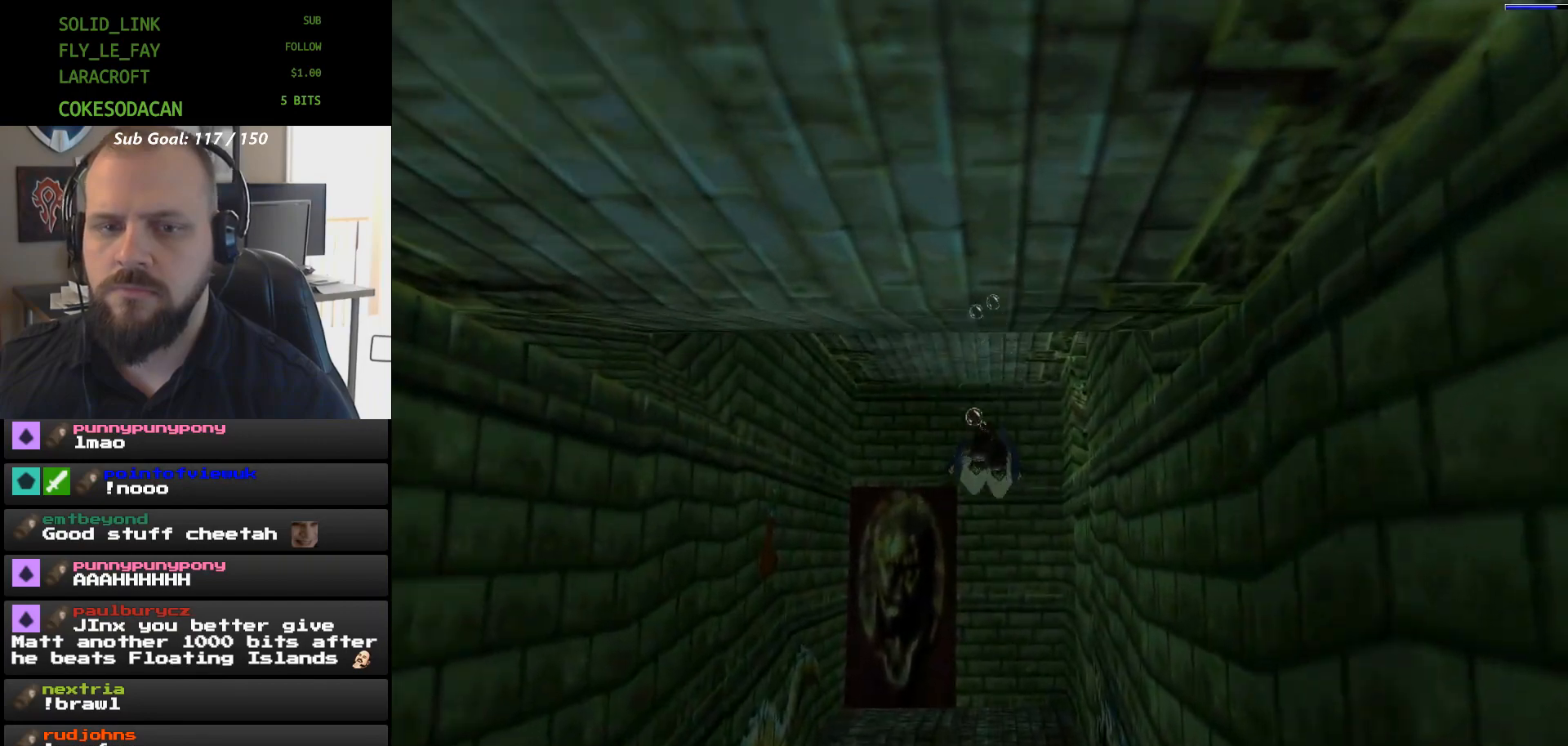
{"dt_ms": 500, "buttons": ["X"]}
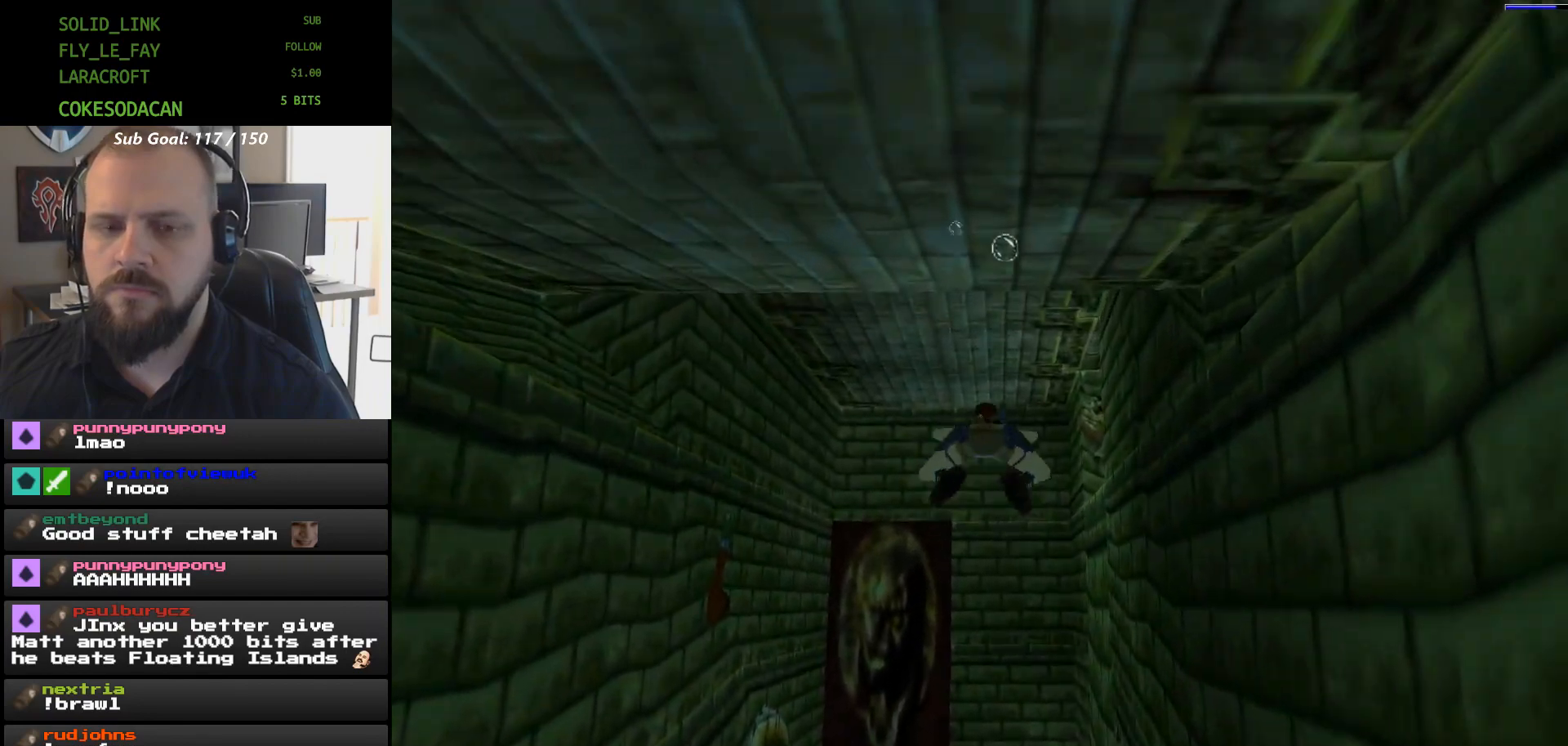
{"dt_ms": 500, "buttons": ["X"], "events": [[333, "DPAD_UP", "down"], [467, "DPAD_UP", "up"]]}
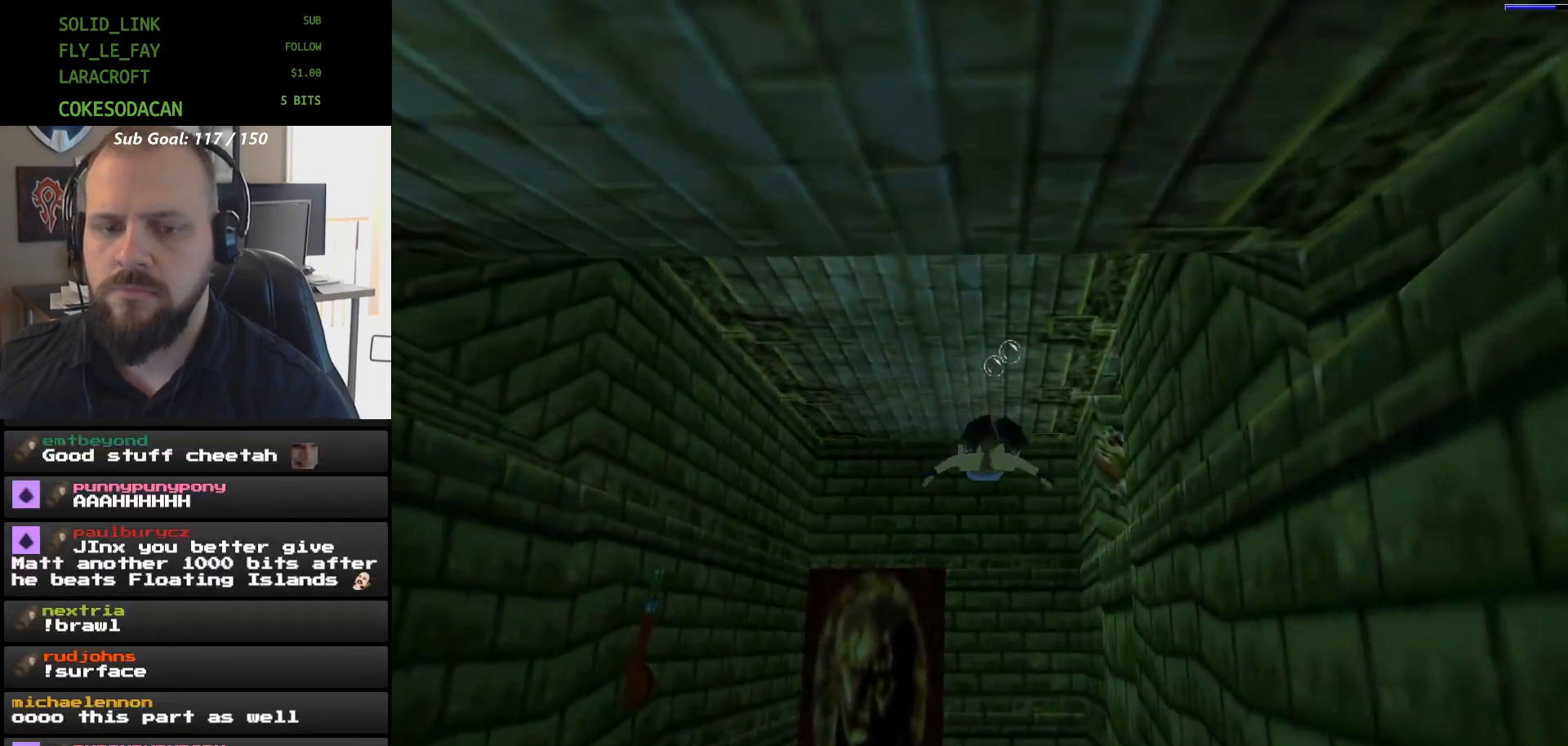
{"dt_ms": 500, "buttons": ["X"], "events": []}
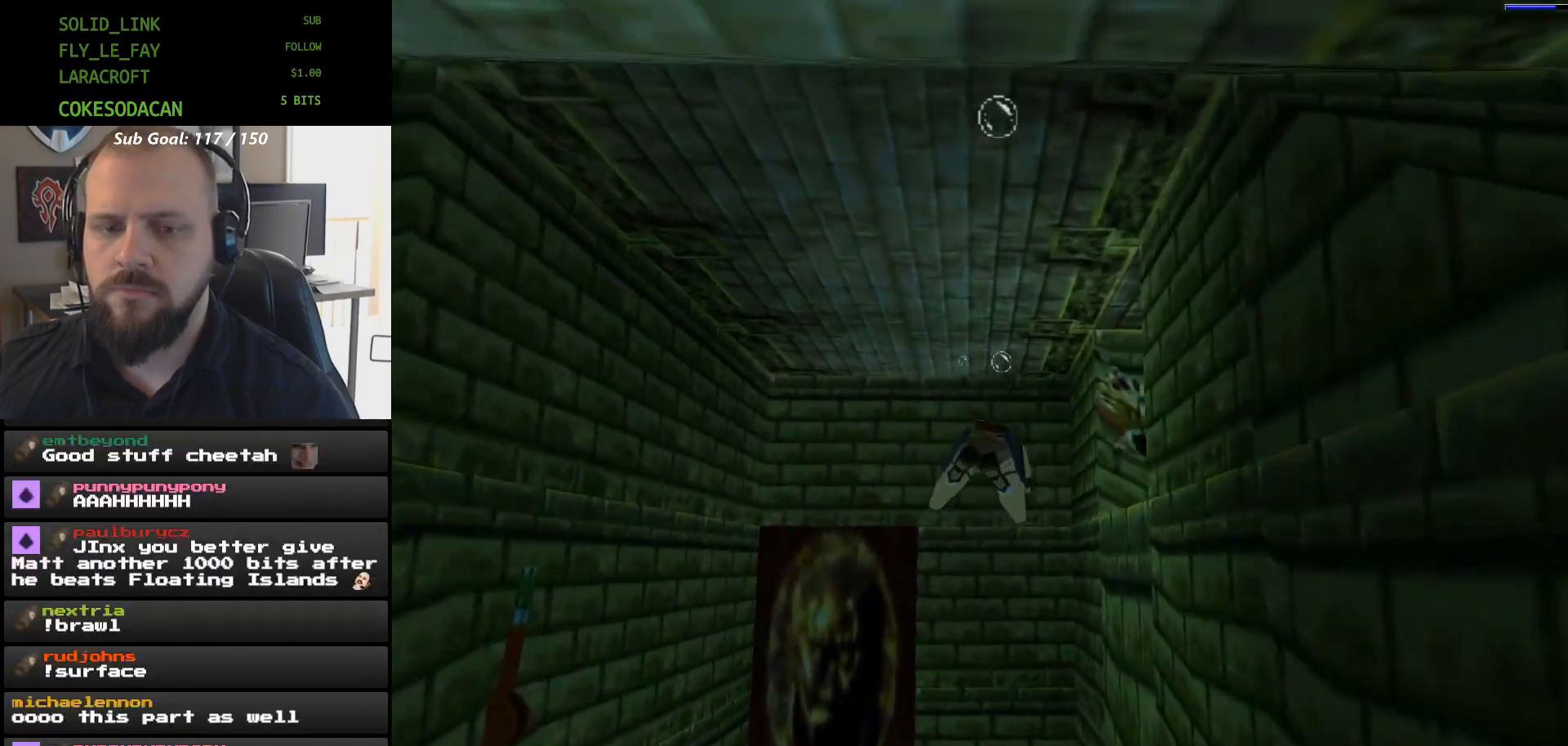
{"dt_ms": 1000, "buttons": ["X", "DPAD_RIGHT"]}
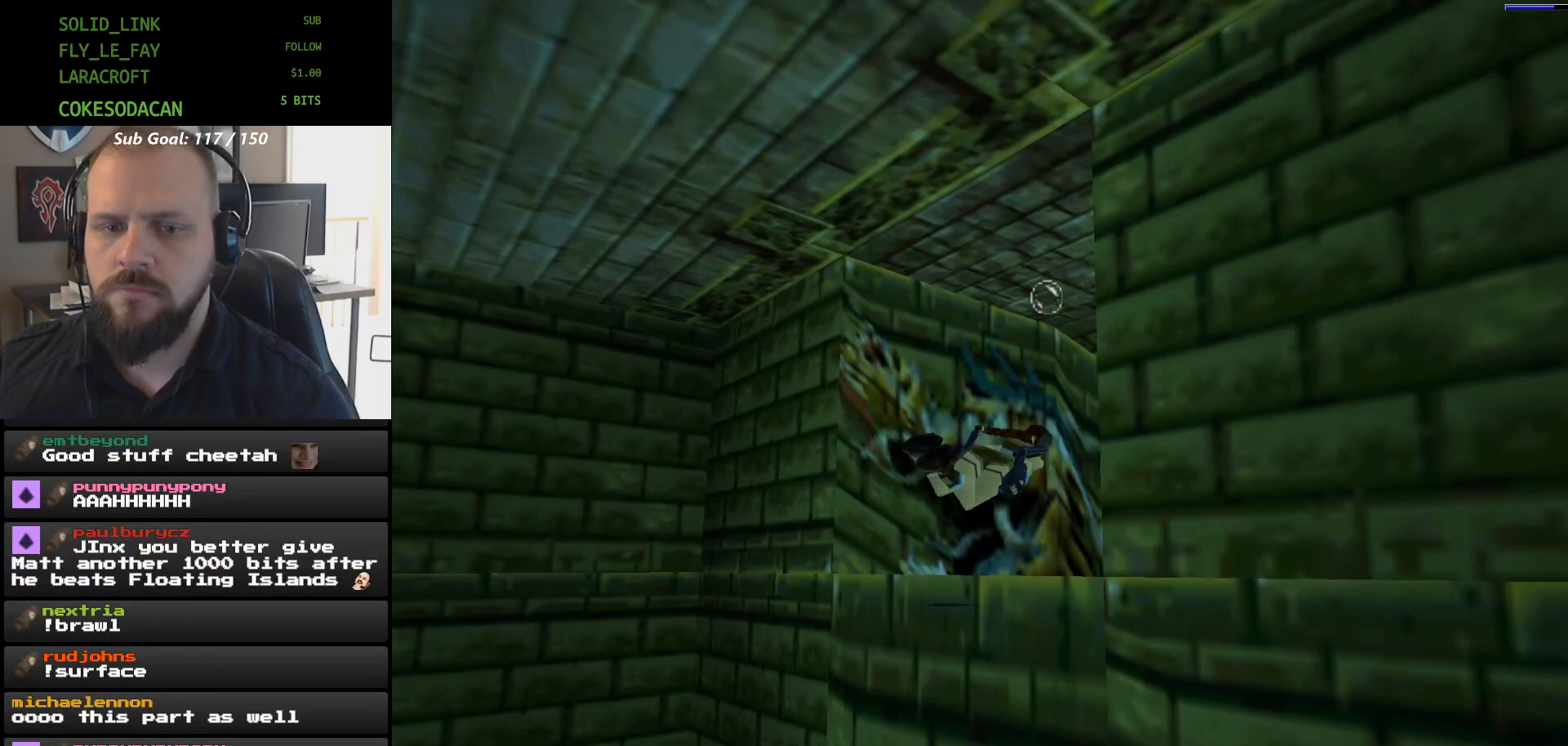
{"dt_ms": 500, "buttons": ["X"], "events": [[33, "DPAD_RIGHT", "up"], [300, "DPAD_UP", "down"], [333, "DPAD_UP", "up"]]}